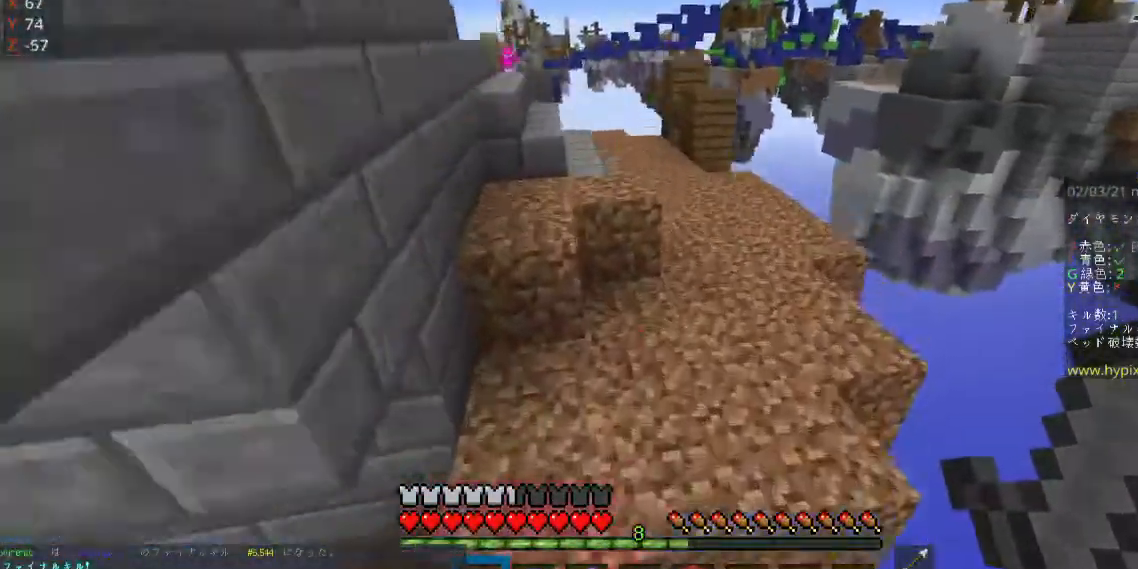
Gameplay with keyboard and mouse; each line is a JSON object with the keys and mouse buttons held at the frame after it. "events" lists presses ("down") and releases ("up") of "a", "d", "s", "space", "w", "mouse_left" and "mouse_right" between this image and that frame as [ms after this image, input, new state], when the widget could be followed in between. "mouse_left", "mouse_right" = the "left", "right" buttons of the "mouse" list. No other keys are recorded. Fast repeated clicks can show as one long hold. Mouse movement is not recorded.
{"keys": ["space", "w"], "mouse": [], "events": [[400, "d", "up"]]}
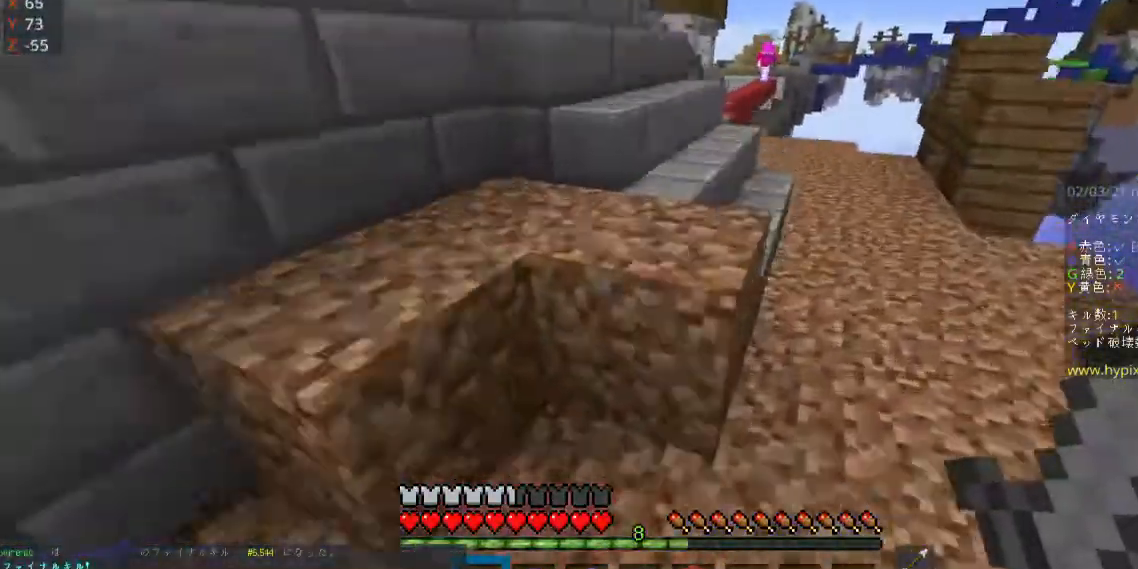
{"keys": ["space", "w"], "mouse": [], "events": [[67, "space", "up"], [167, "space", "down"]]}
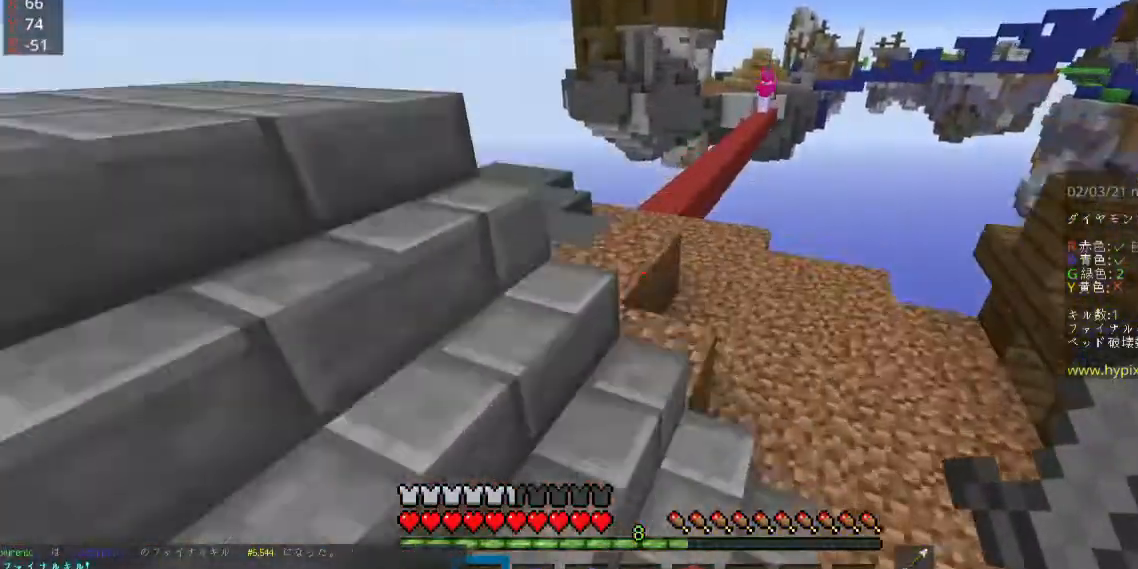
{"keys": ["space", "w"], "mouse": []}
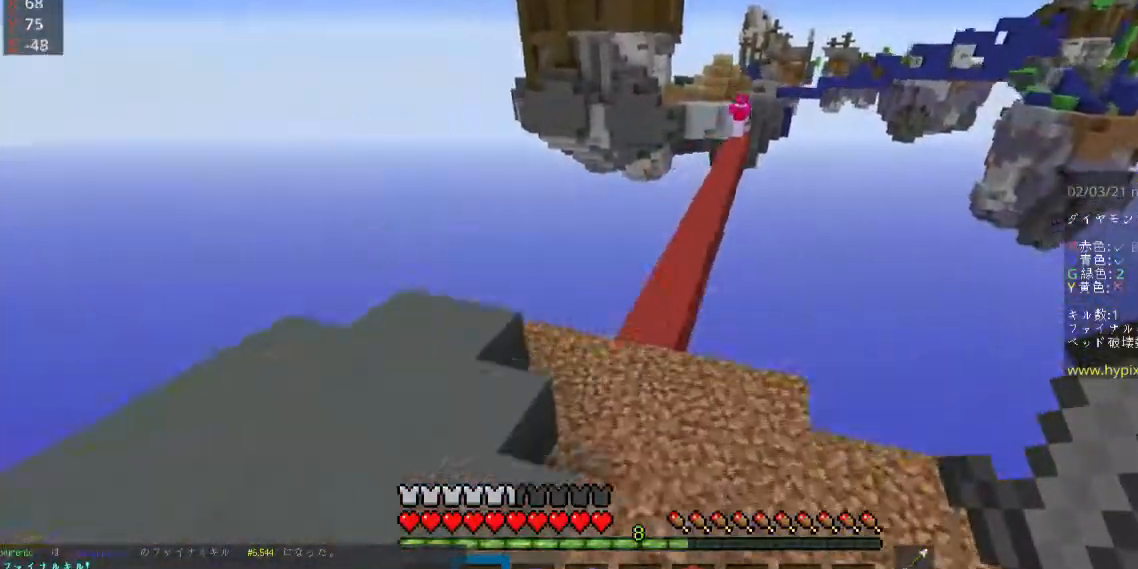
{"keys": ["space", "w"], "mouse": [], "events": []}
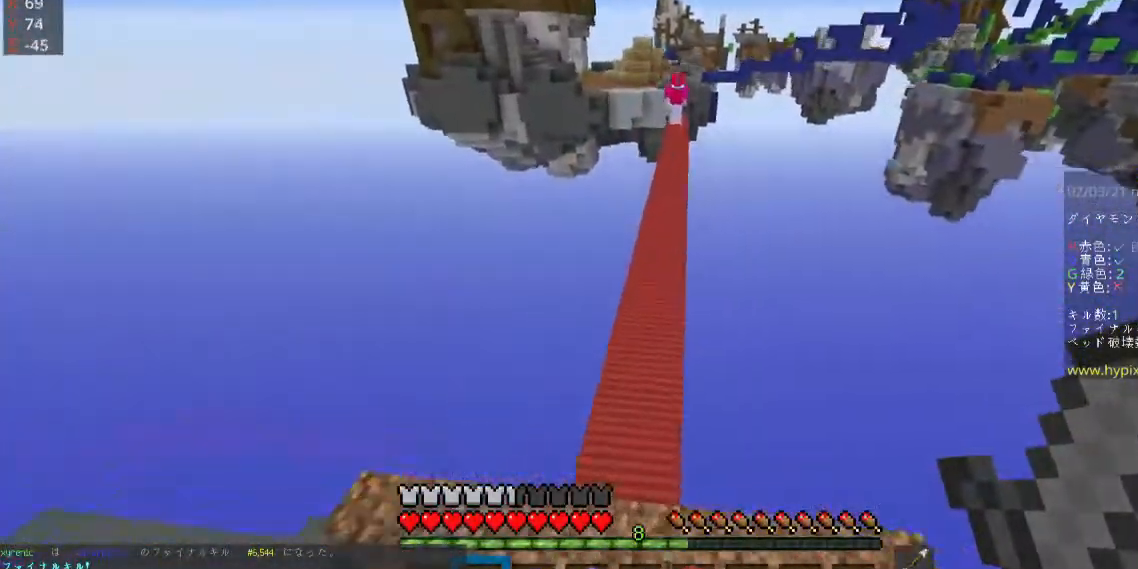
{"keys": ["space", "w"], "mouse": [], "events": []}
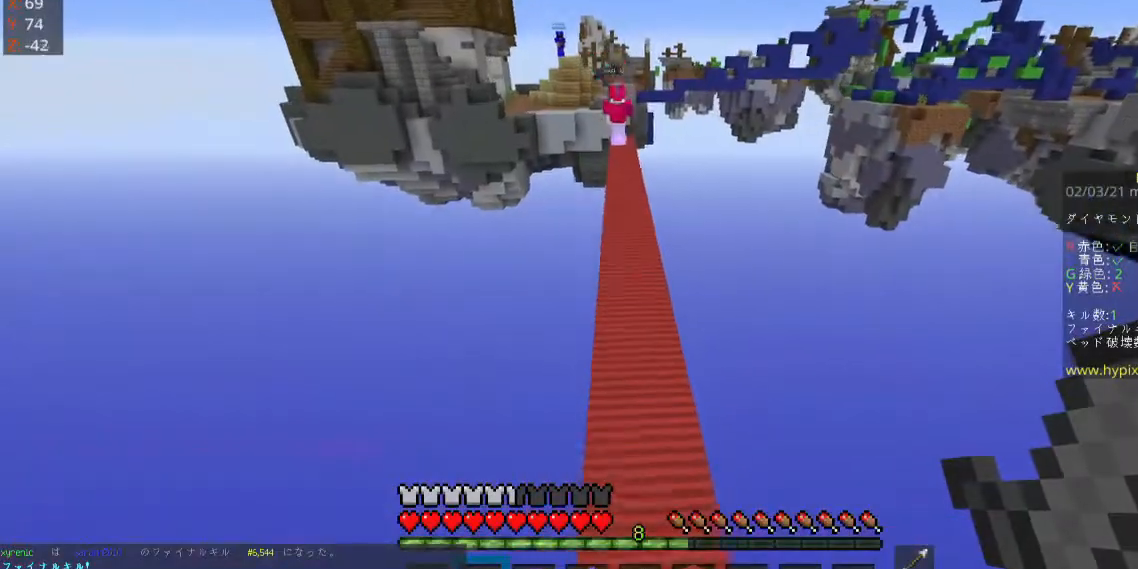
{"keys": ["space", "w"], "mouse": [], "events": []}
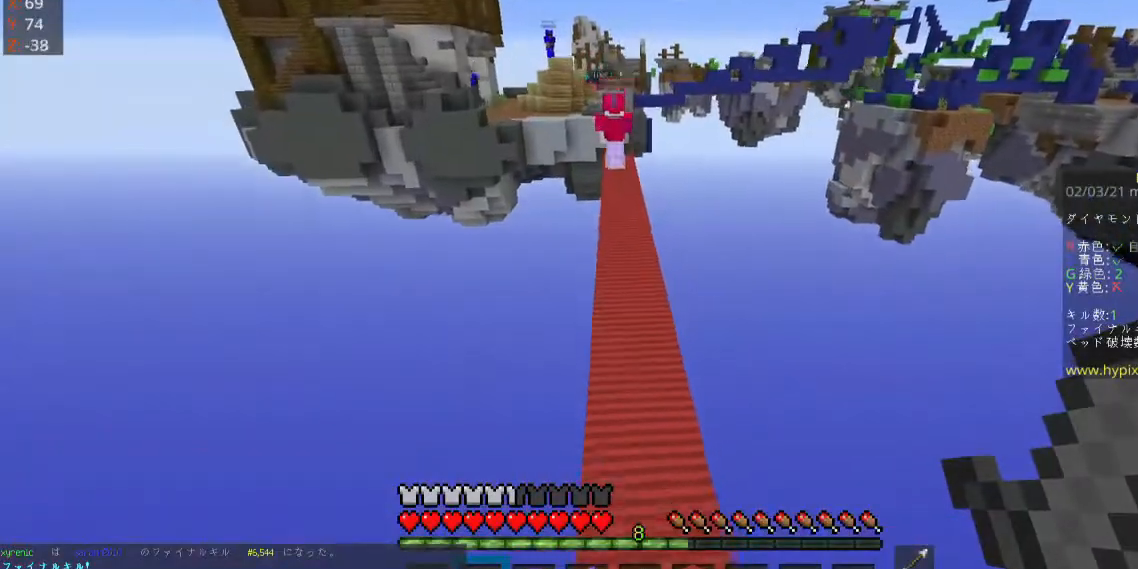
{"keys": ["w"], "mouse": [], "events": [[467, "space", "up"]]}
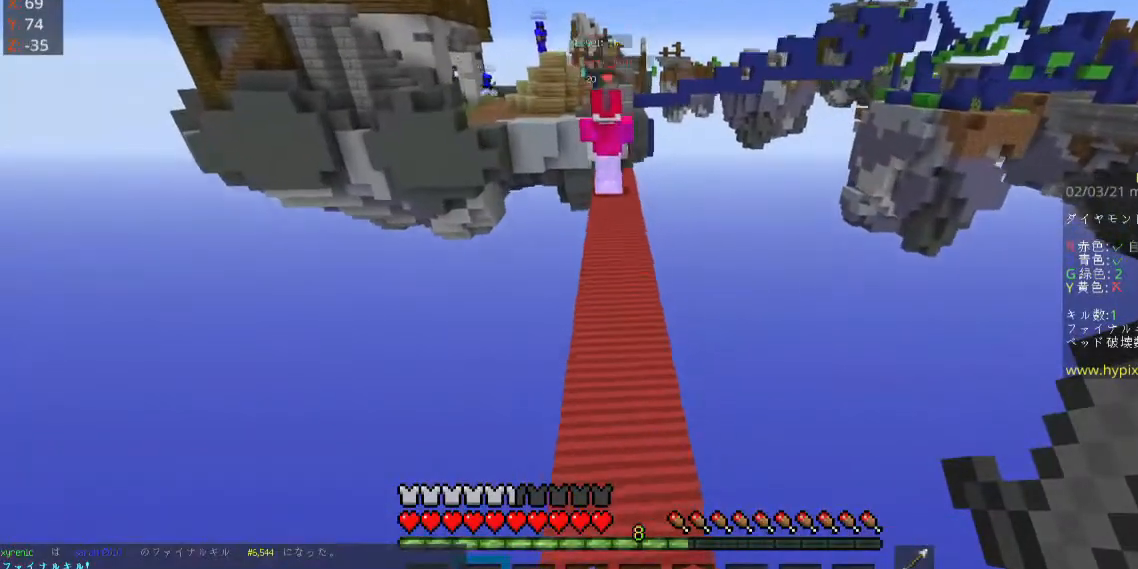
{"keys": ["w"], "mouse": [], "events": [[33, "a", "down"], [267, "a", "up"]]}
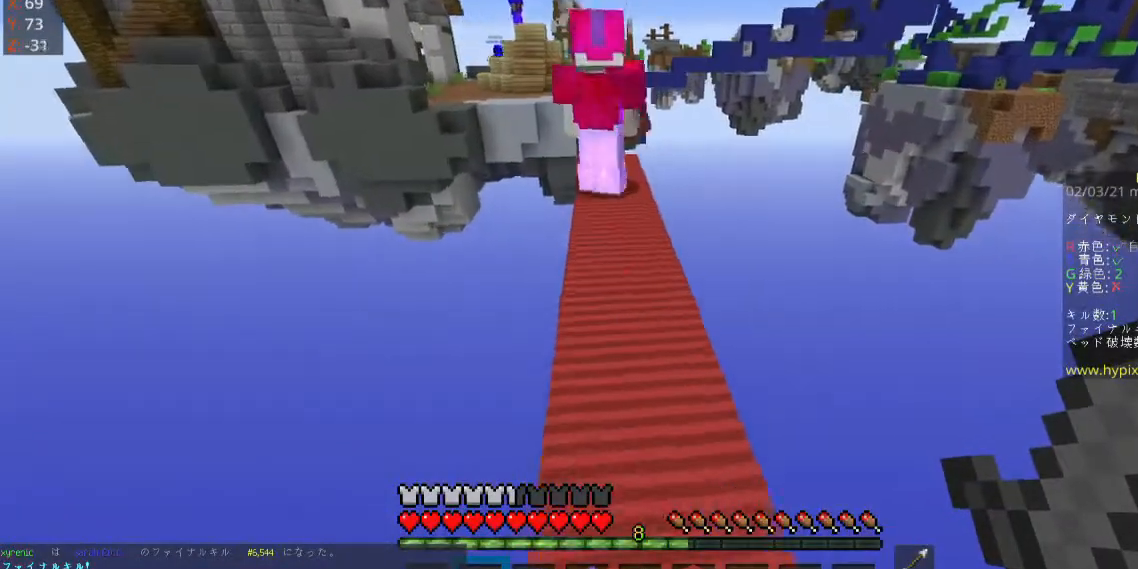
{"keys": ["w"], "mouse": [], "events": [[67, "w", "up"], [333, "w", "down"]]}
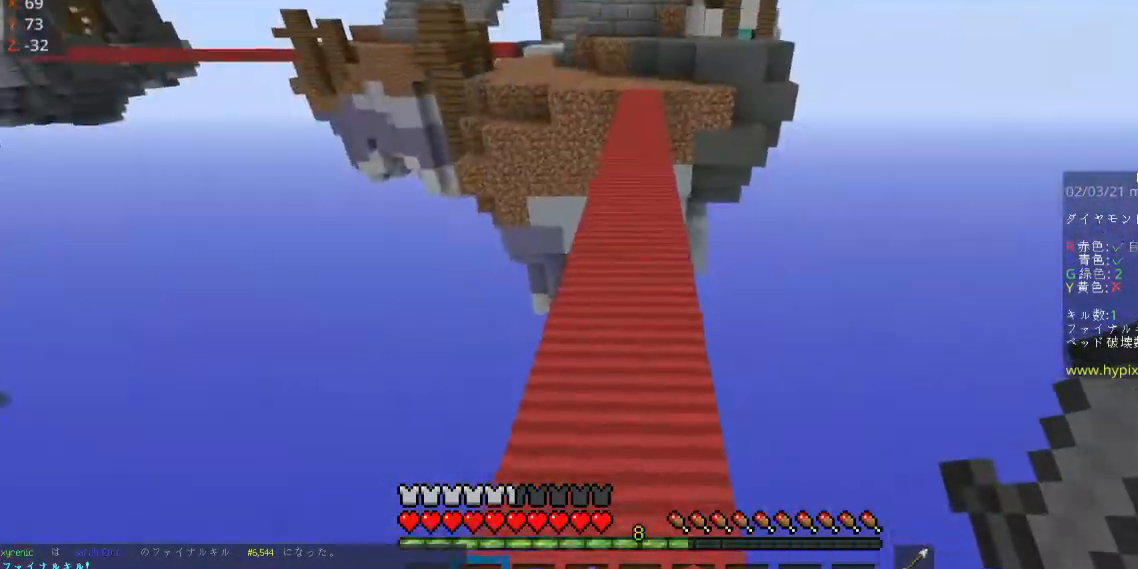
{"keys": ["space", "w"], "mouse": [], "events": [[33, "space", "down"]]}
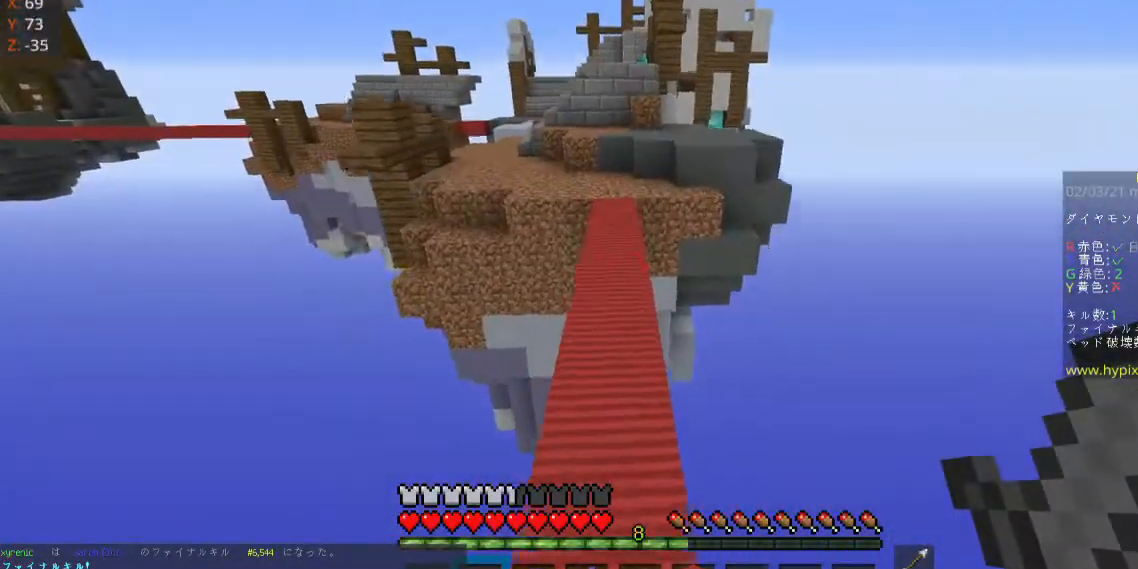
{"keys": ["space", "w"], "mouse": [], "events": []}
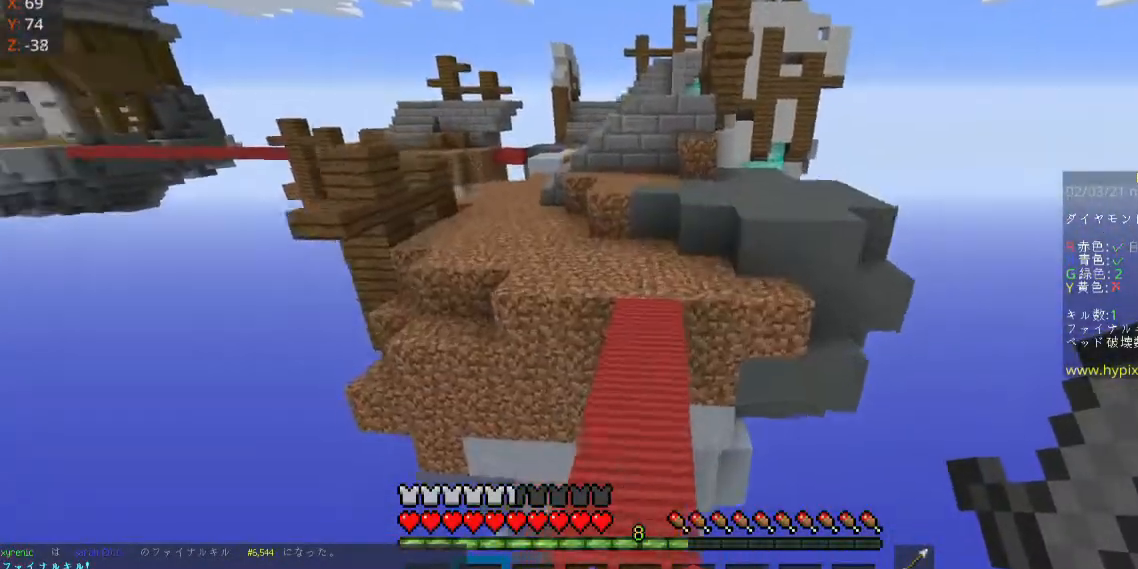
{"keys": ["space", "w"], "mouse": [], "events": []}
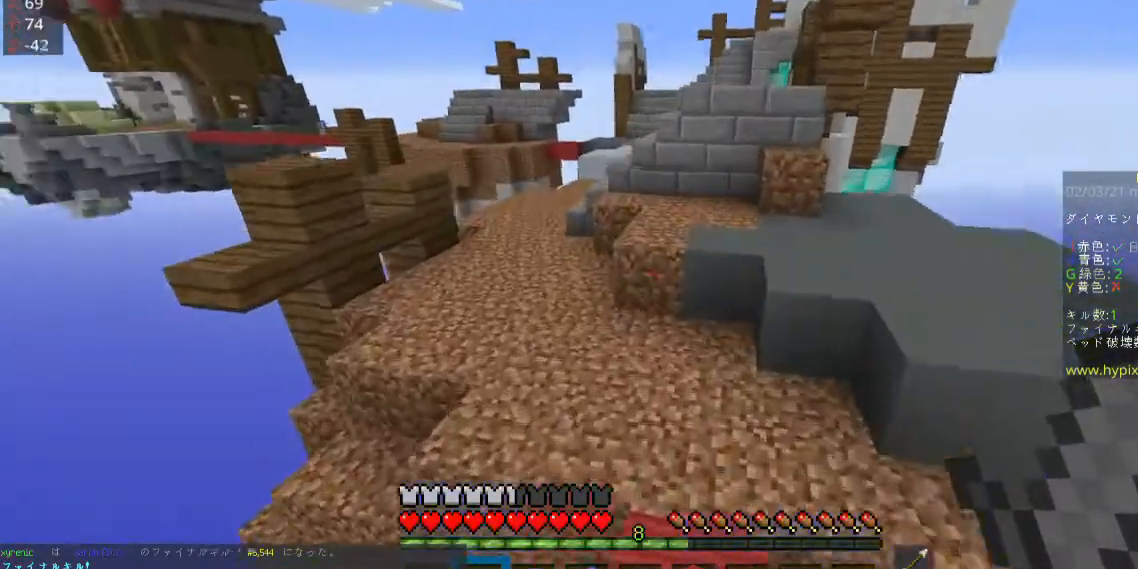
{"keys": ["space", "w"], "mouse": [], "events": []}
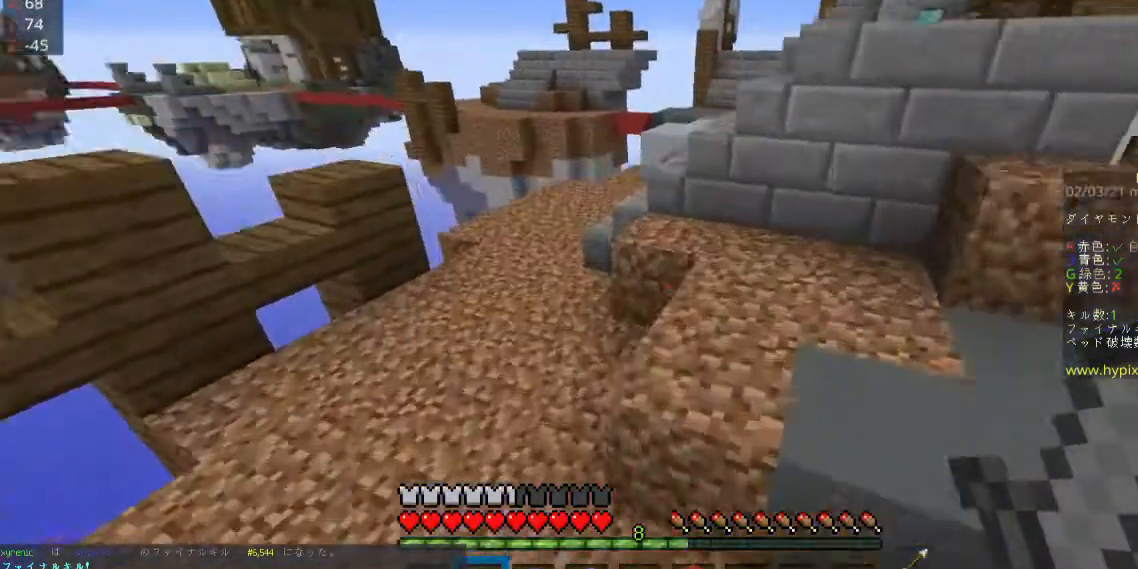
{"keys": ["space", "w"], "mouse": [], "events": [[100, "a", "down"], [300, "a", "up"]]}
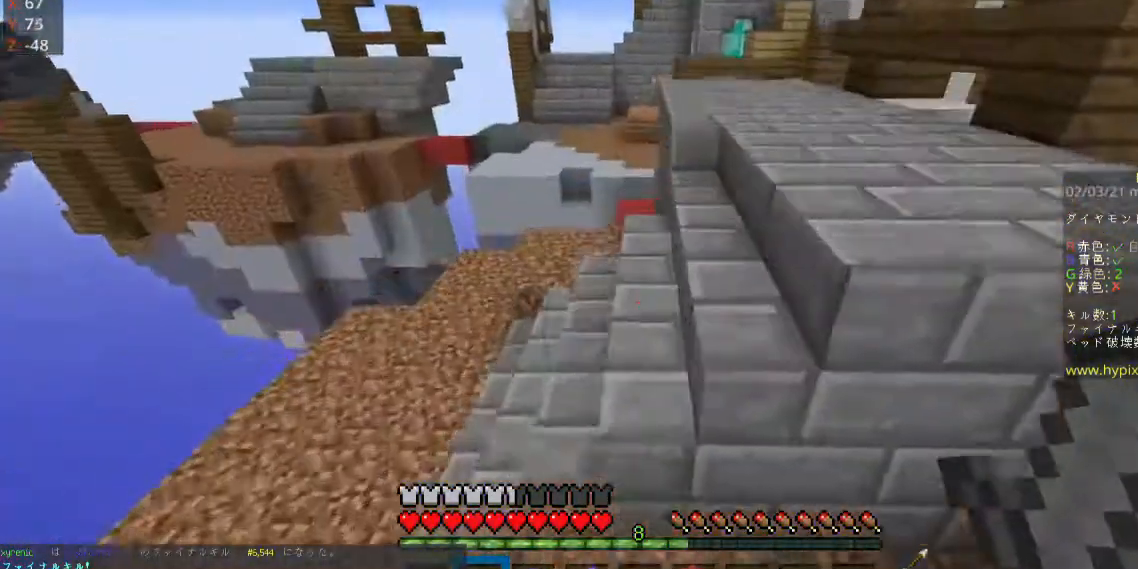
{"keys": ["space", "w"], "mouse": [], "events": []}
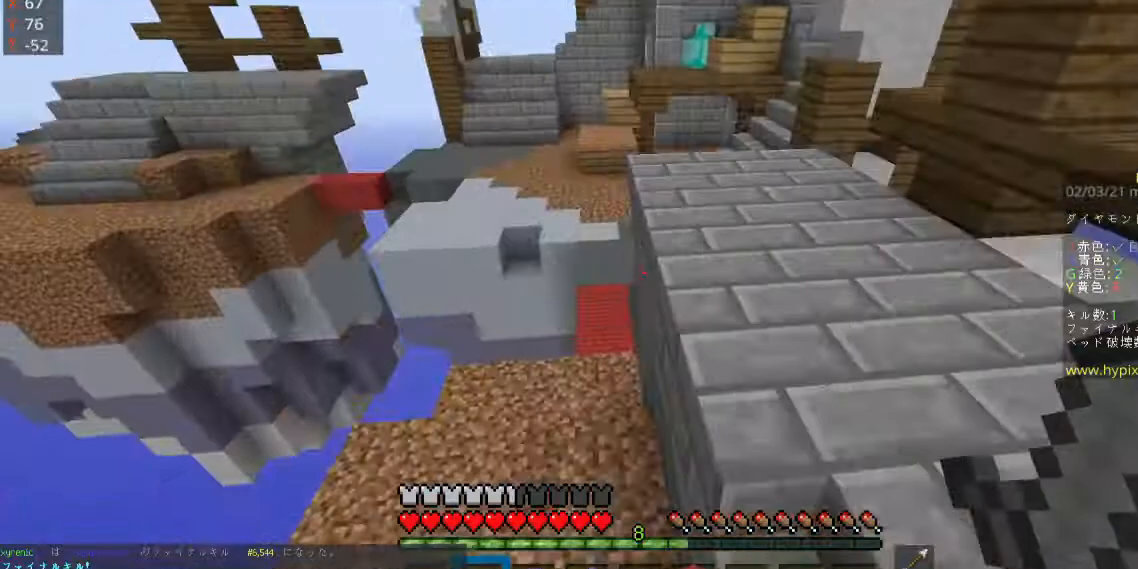
{"keys": ["space", "w"], "mouse": [], "events": [[67, "d", "down"], [267, "d", "up"]]}
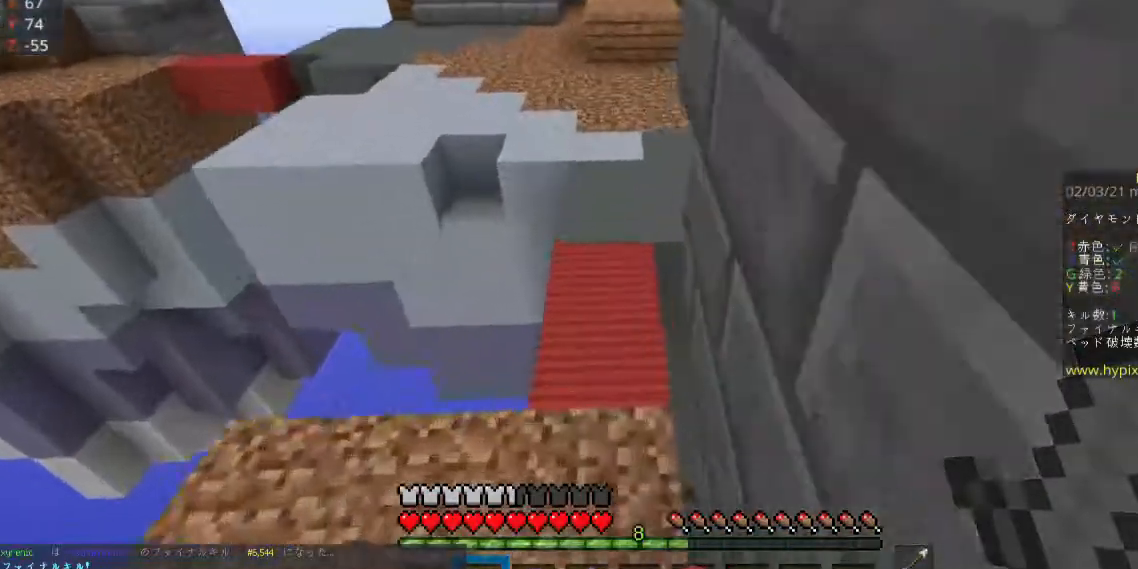
{"keys": ["space", "w"], "mouse": [], "events": []}
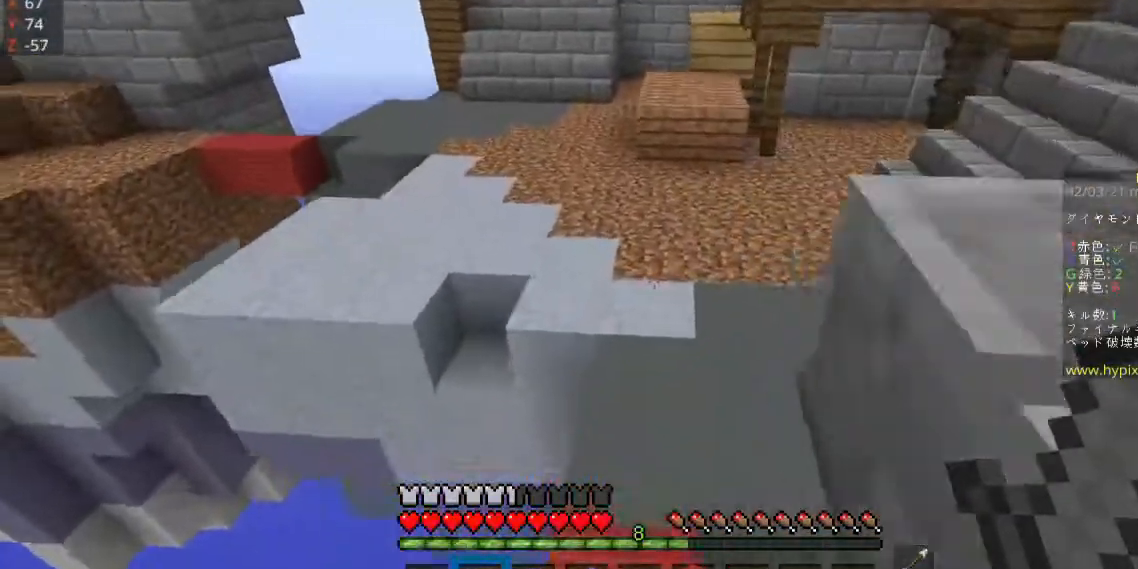
{"keys": ["space", "w"], "mouse": [], "events": []}
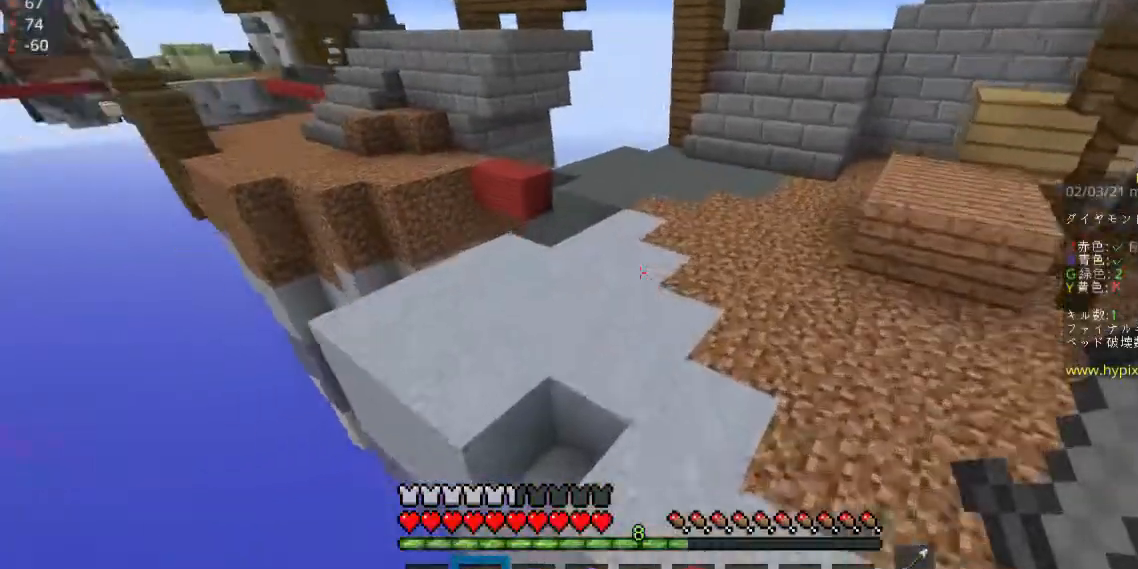
{"keys": ["space", "w"], "mouse": [], "events": []}
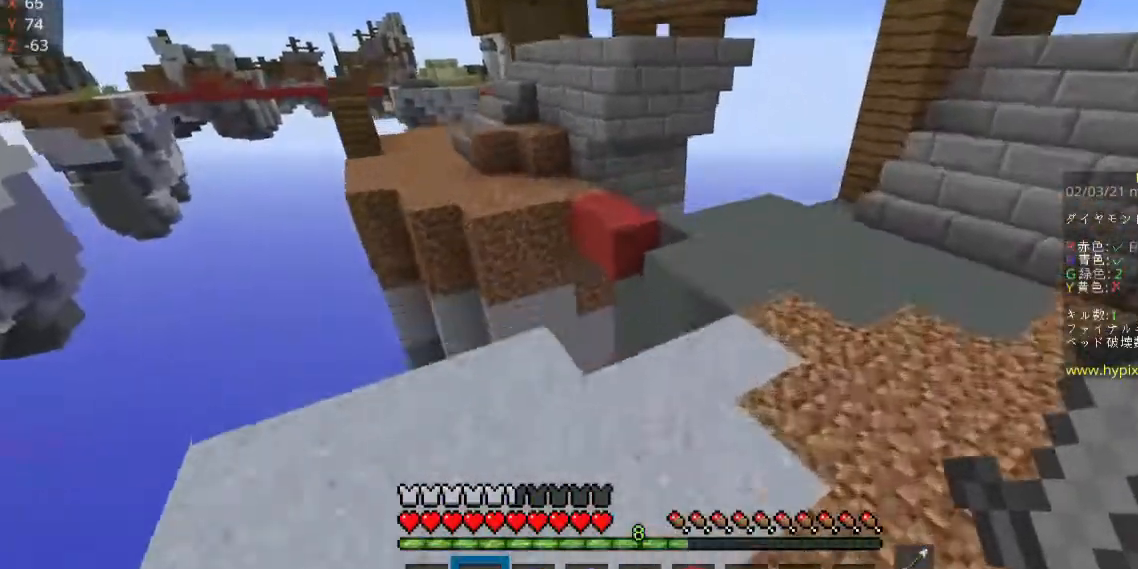
{"keys": ["d", "space", "w"], "mouse": [], "events": [[133, "d", "down"]]}
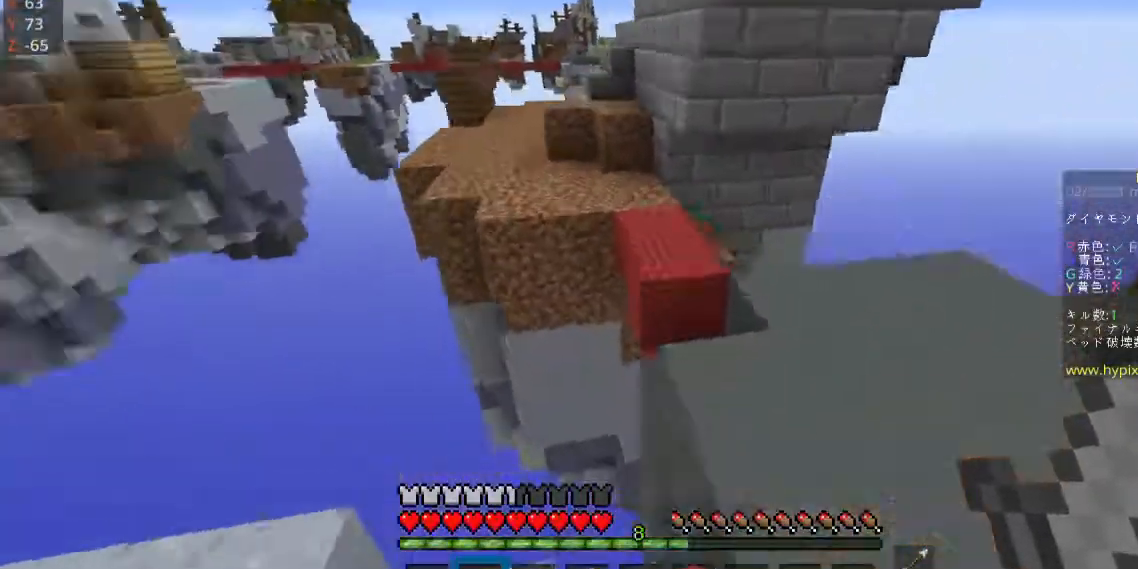
{"keys": ["a", "space", "w"], "mouse": [], "events": [[100, "d", "up"], [433, "a", "down"]]}
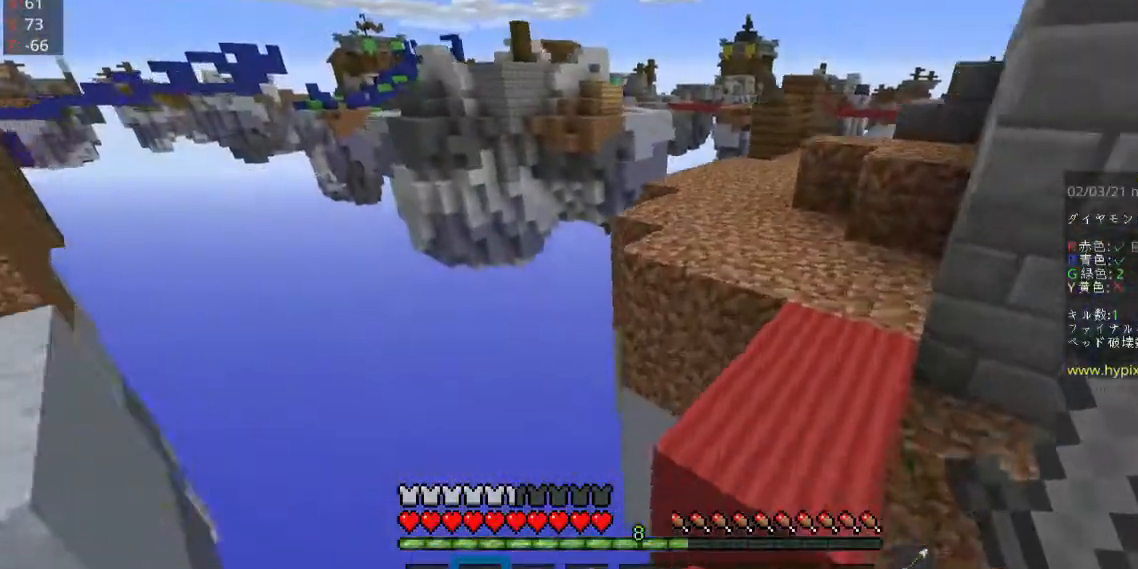
{"keys": ["space", "w"], "mouse": [], "events": [[100, "a", "up"]]}
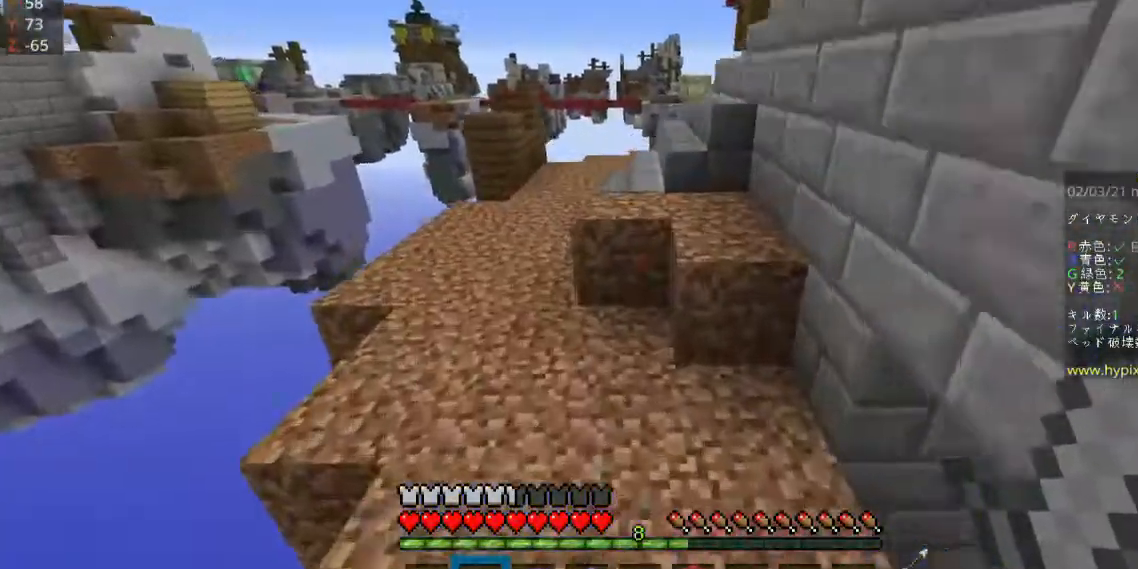
{"keys": ["space", "w"], "mouse": [], "events": [[367, "a", "down"], [500, "a", "up"]]}
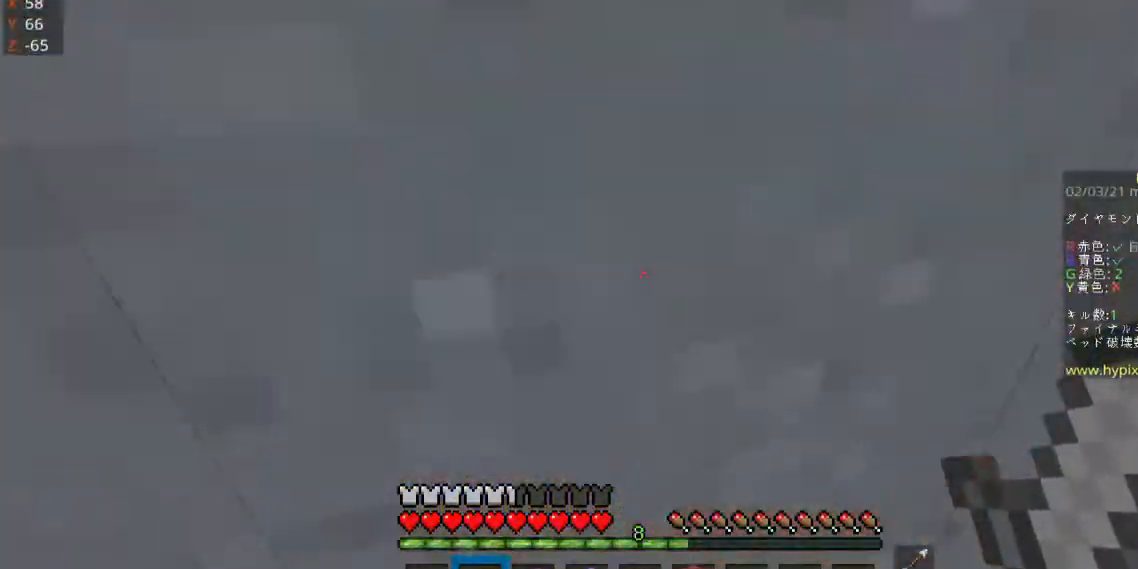
{"keys": [], "mouse": [], "events": [[167, "space", "up"], [300, "w", "up"]]}
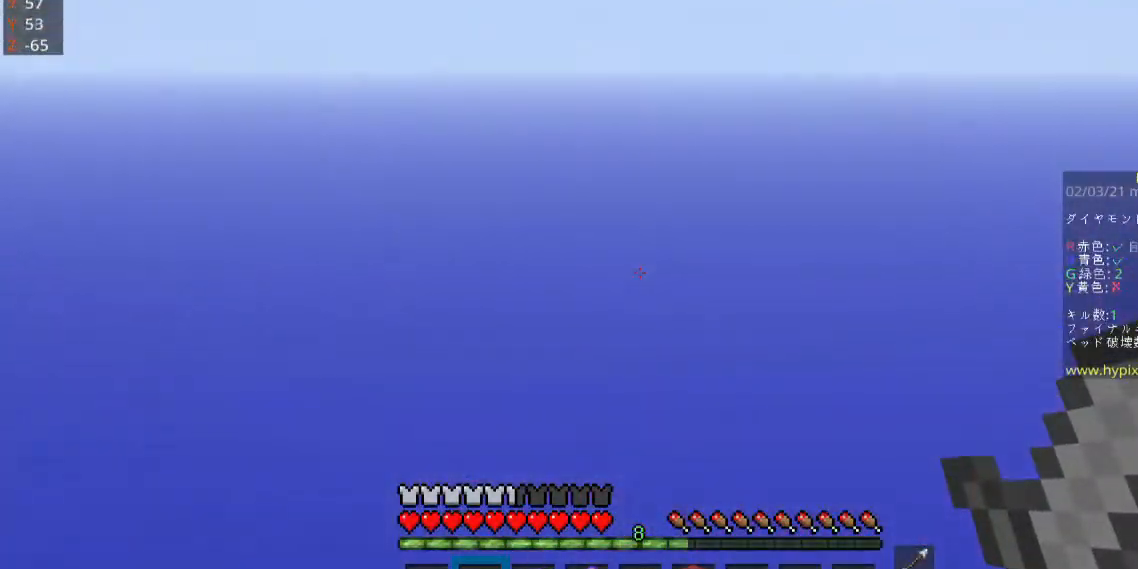
{"keys": [], "mouse": ["left", "right"], "events": [[133, "mouse_left", "down"], [233, "mouse_right", "down"]]}
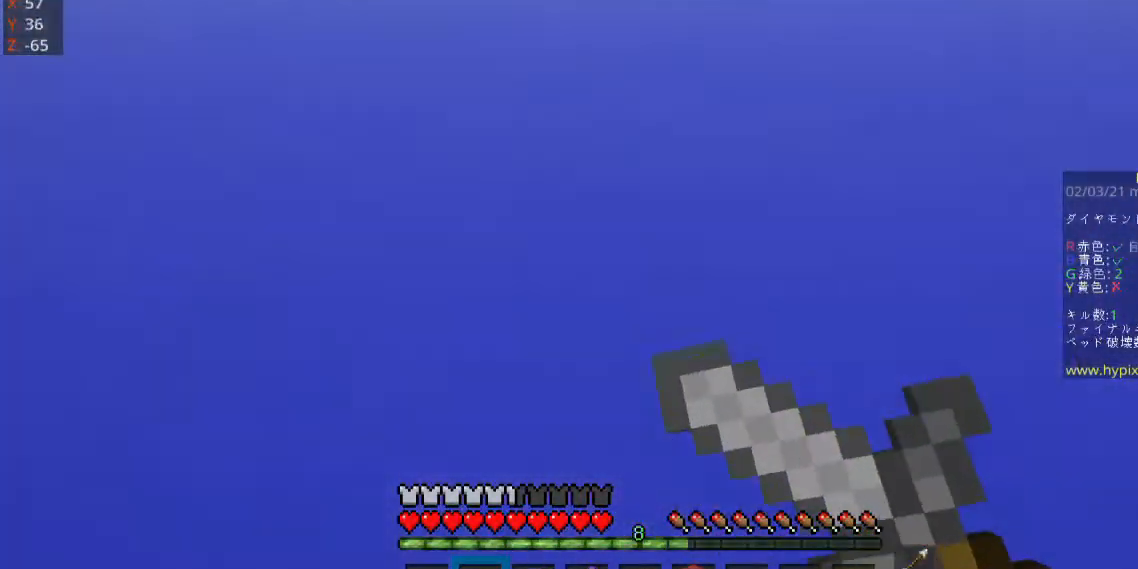
{"keys": [], "mouse": ["left", "right"], "events": [[167, "mouse_left", "up"], [233, "mouse_left", "down"]]}
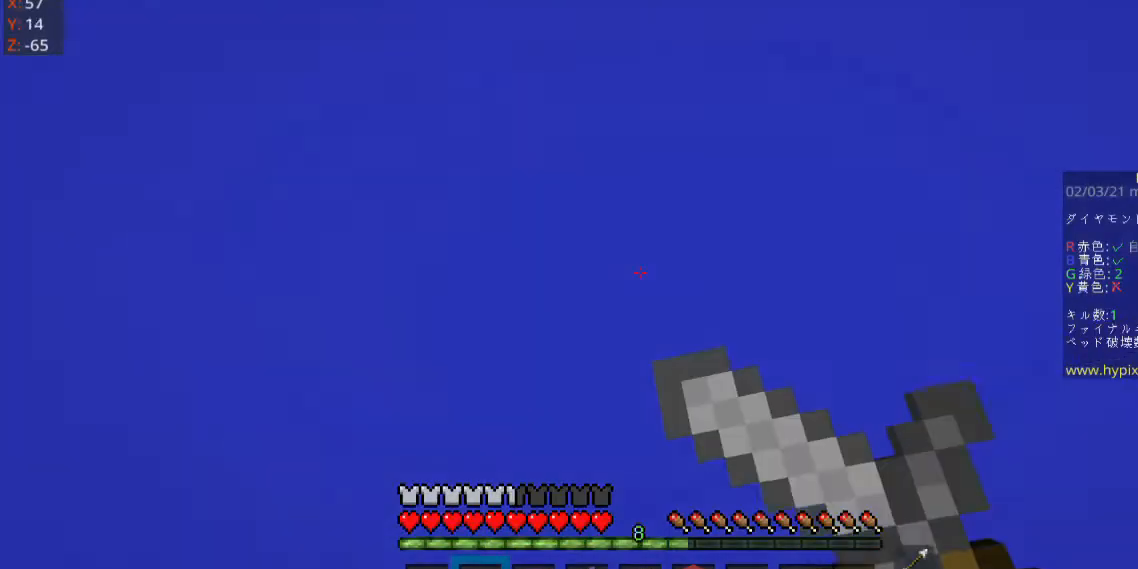
{"keys": [], "mouse": ["right"], "events": [[500, "mouse_left", "up"]]}
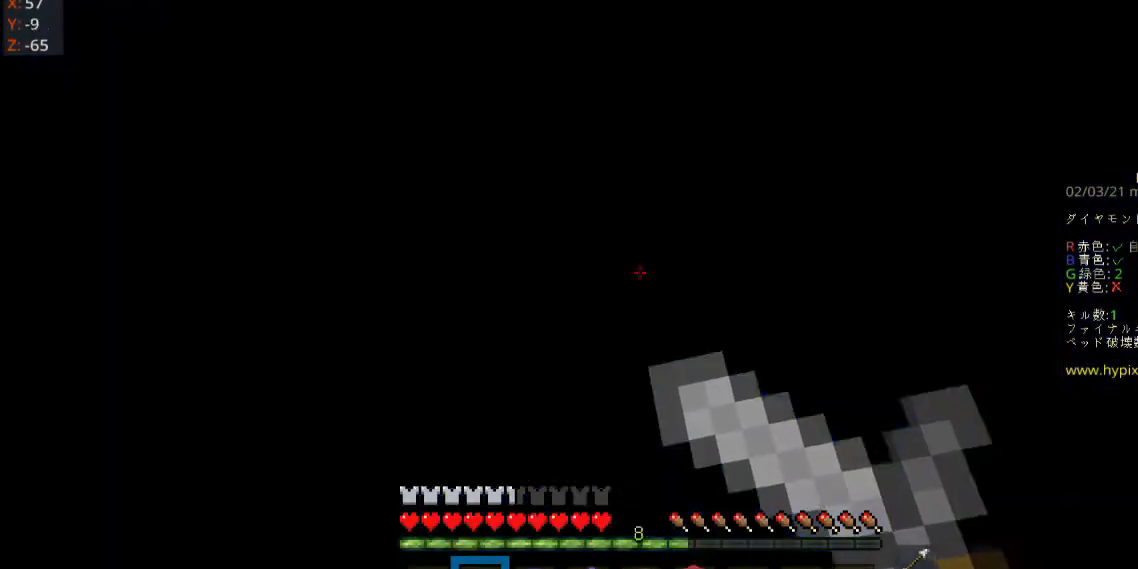
{"keys": [], "mouse": [], "events": [[100, "mouse_right", "up"]]}